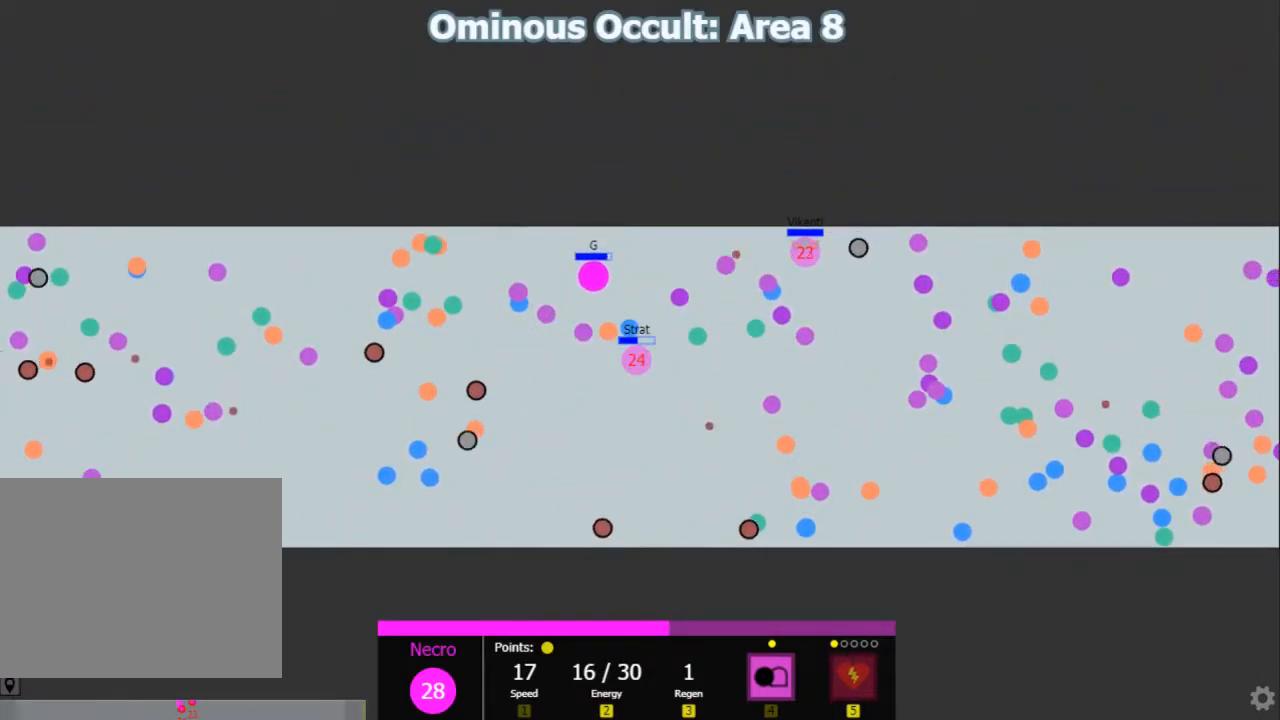
Gameplay with keyboard; each line is a JSON object with the keys held at the frame after it. "events" lists presses ("down") and releases ("up") of "1", "2", "3", "4", "5", "a", "caps_lock", "d", "e", "f", "q", "r", "s", "shift", "tab", "w", "x" and "z" between this image and that frame as [ms after this image, input, new state], when the widget could be followed in between. No other keys are recorded. Mouse input is not recorded.
{"keys": ["d", "w"], "events": [[33, "a", "up"], [150, "w", "down"], [217, "shift", "up"], [250, "d", "down"]]}
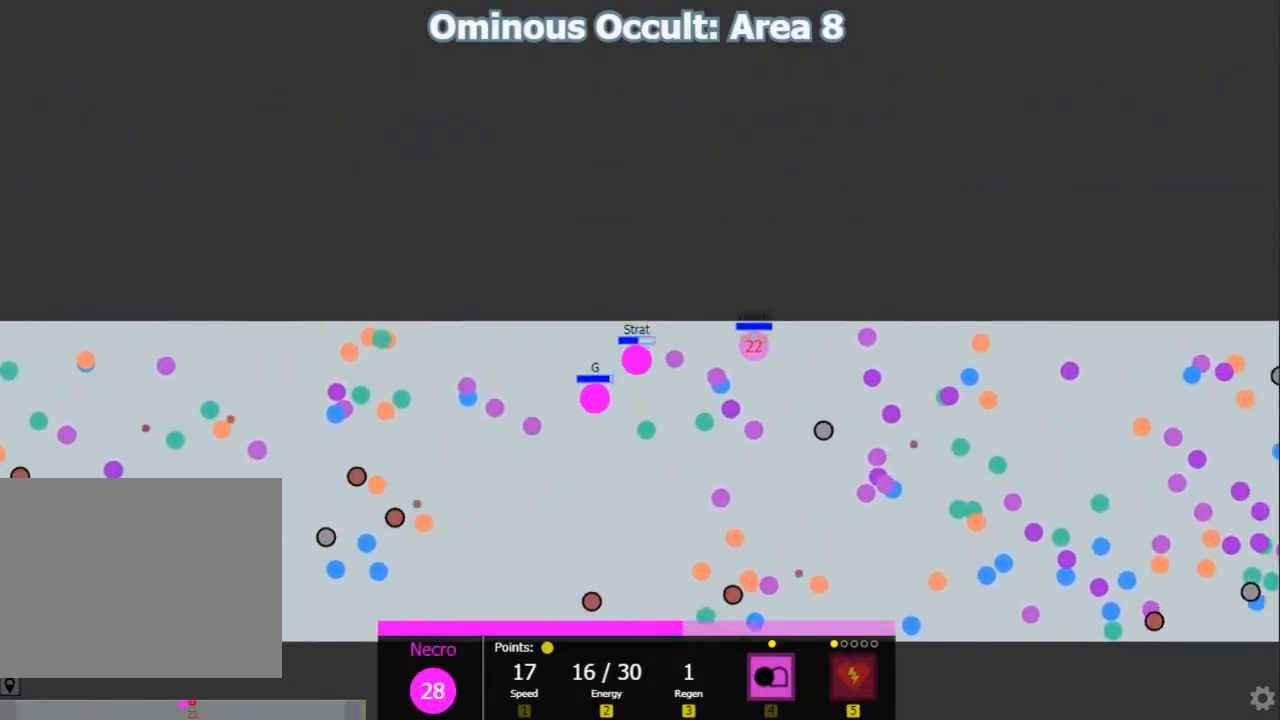
{"keys": ["d"], "events": [[17, "w", "up"]]}
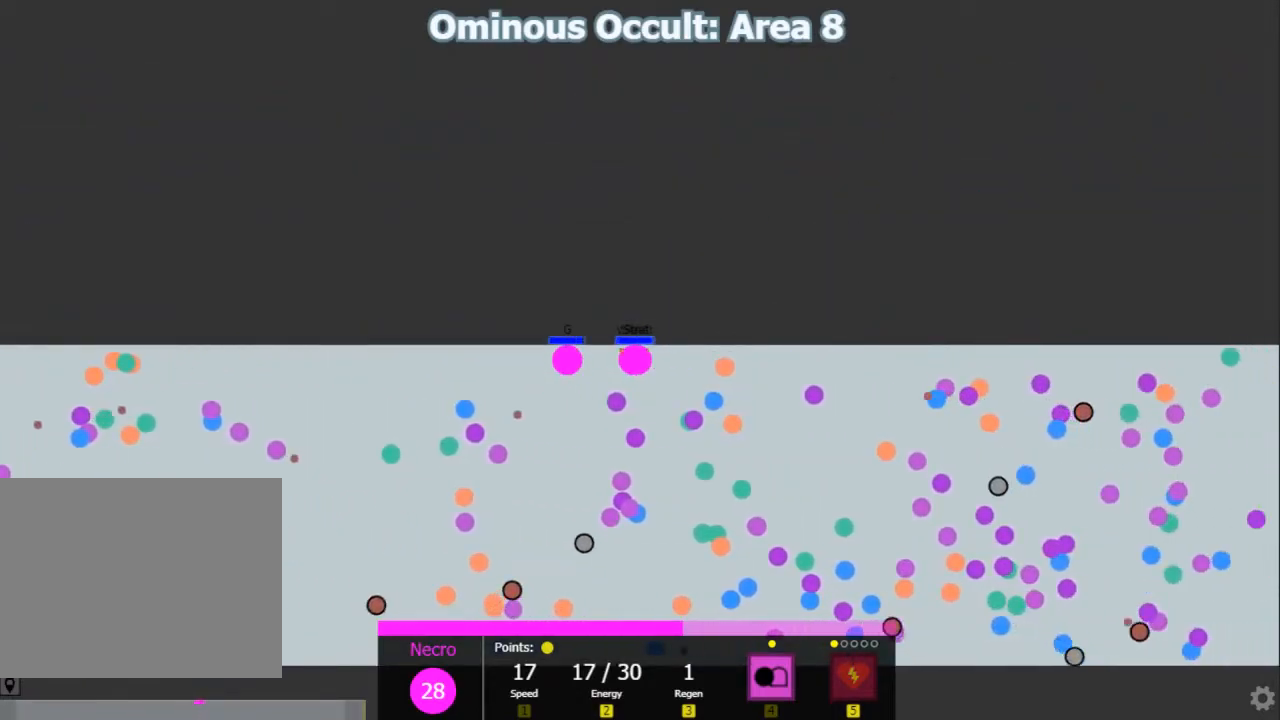
{"keys": ["d"], "events": []}
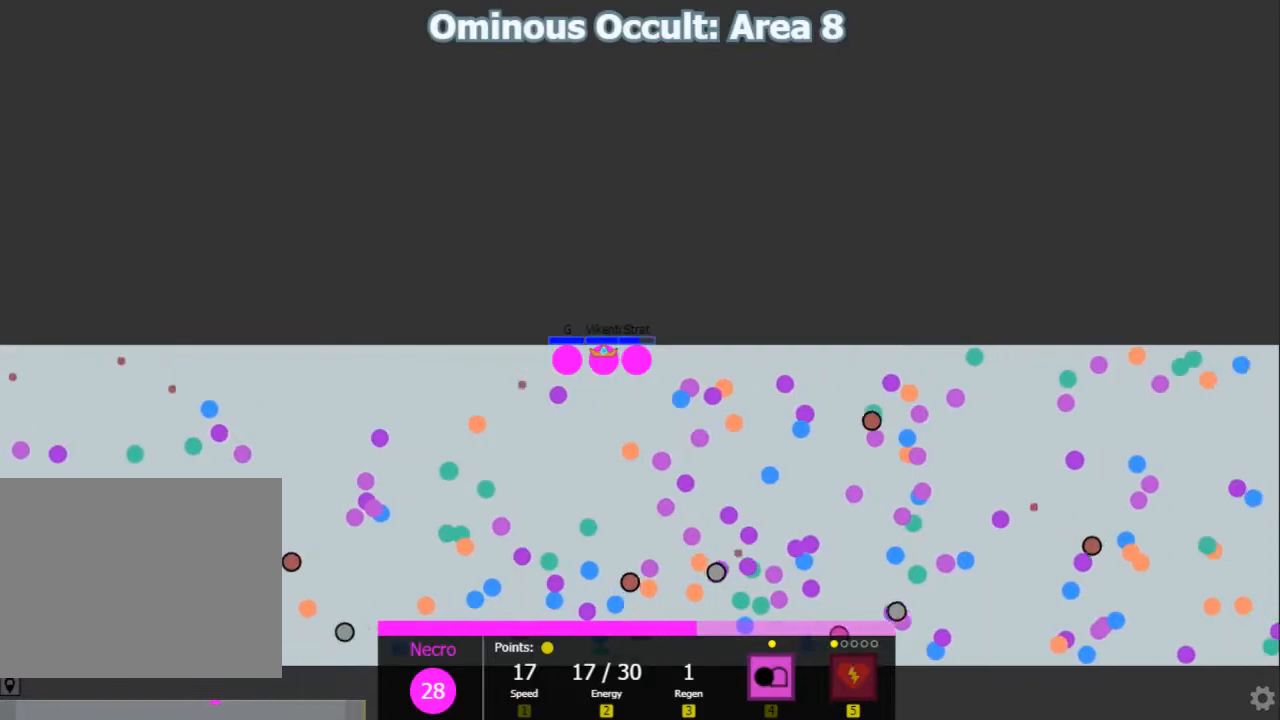
{"keys": ["d"], "events": []}
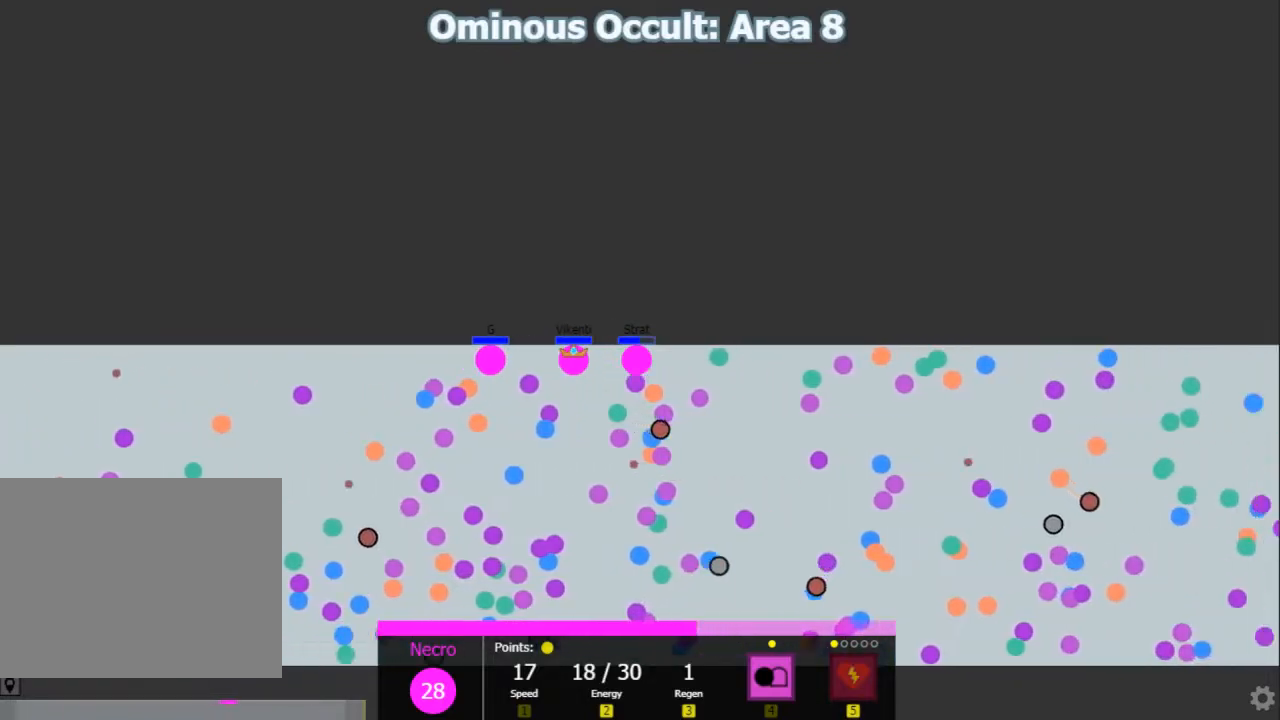
{"keys": ["d"], "events": []}
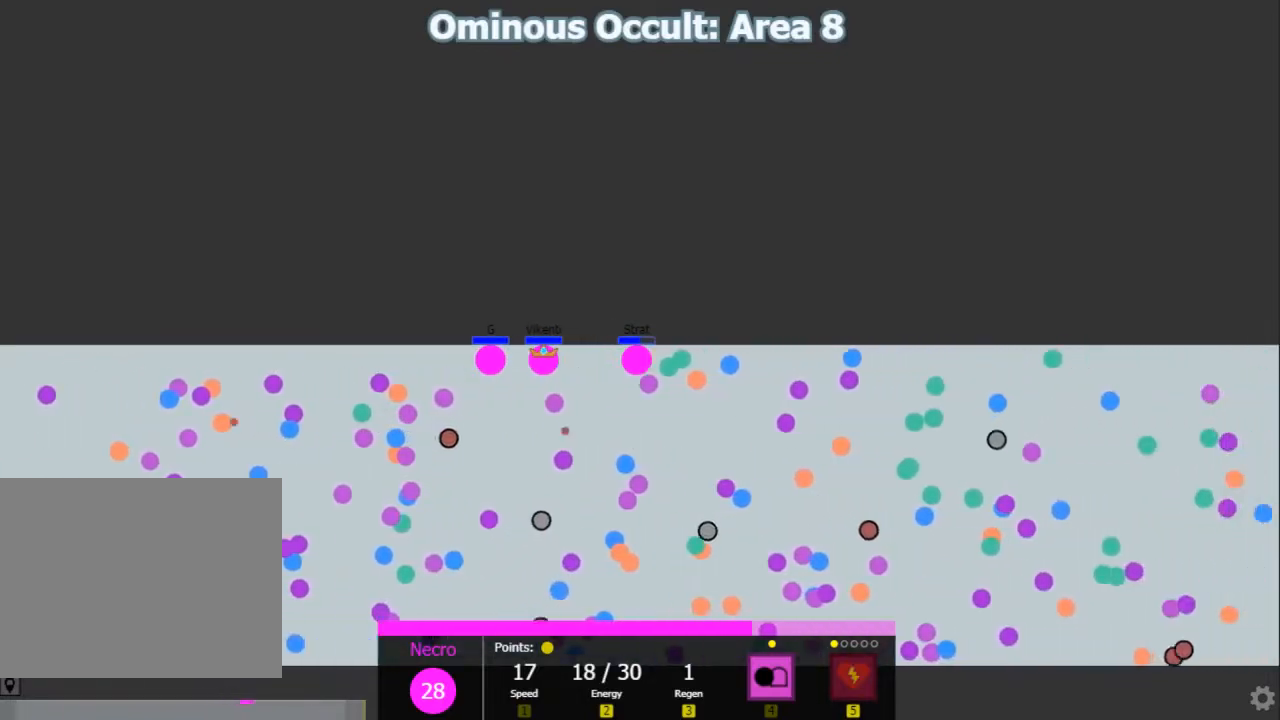
{"keys": ["d"], "events": []}
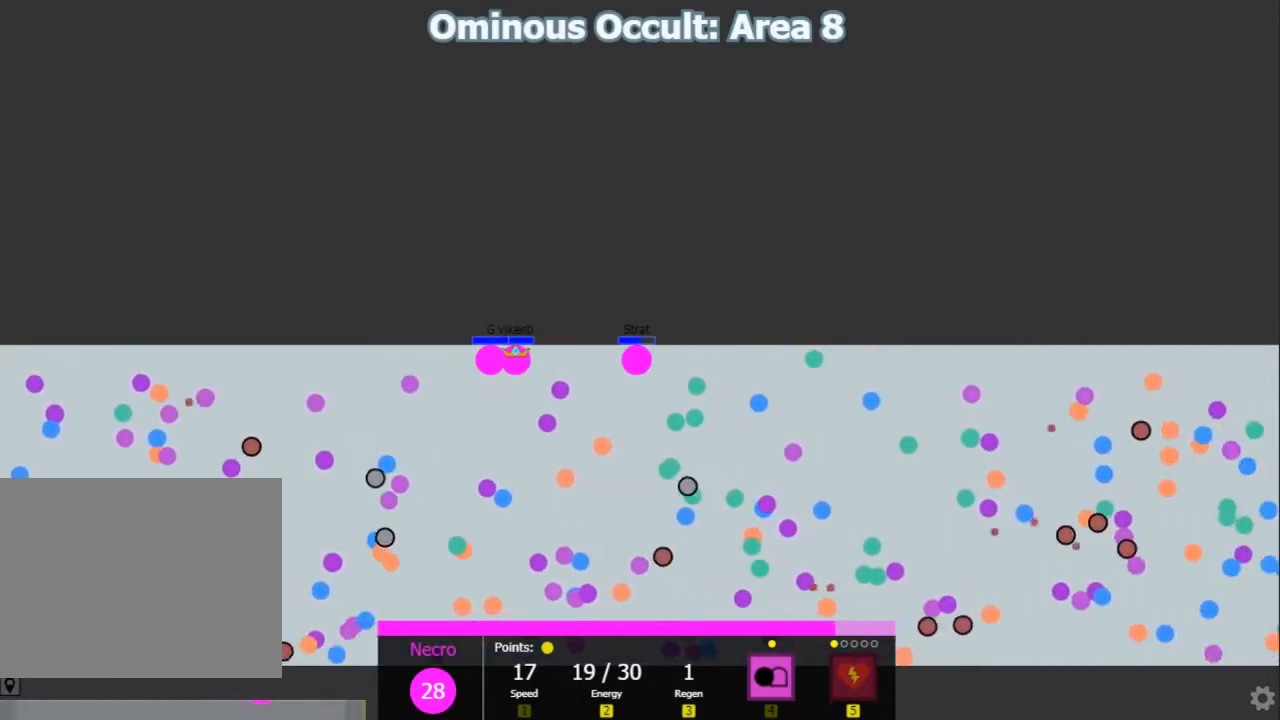
{"keys": ["d"], "events": []}
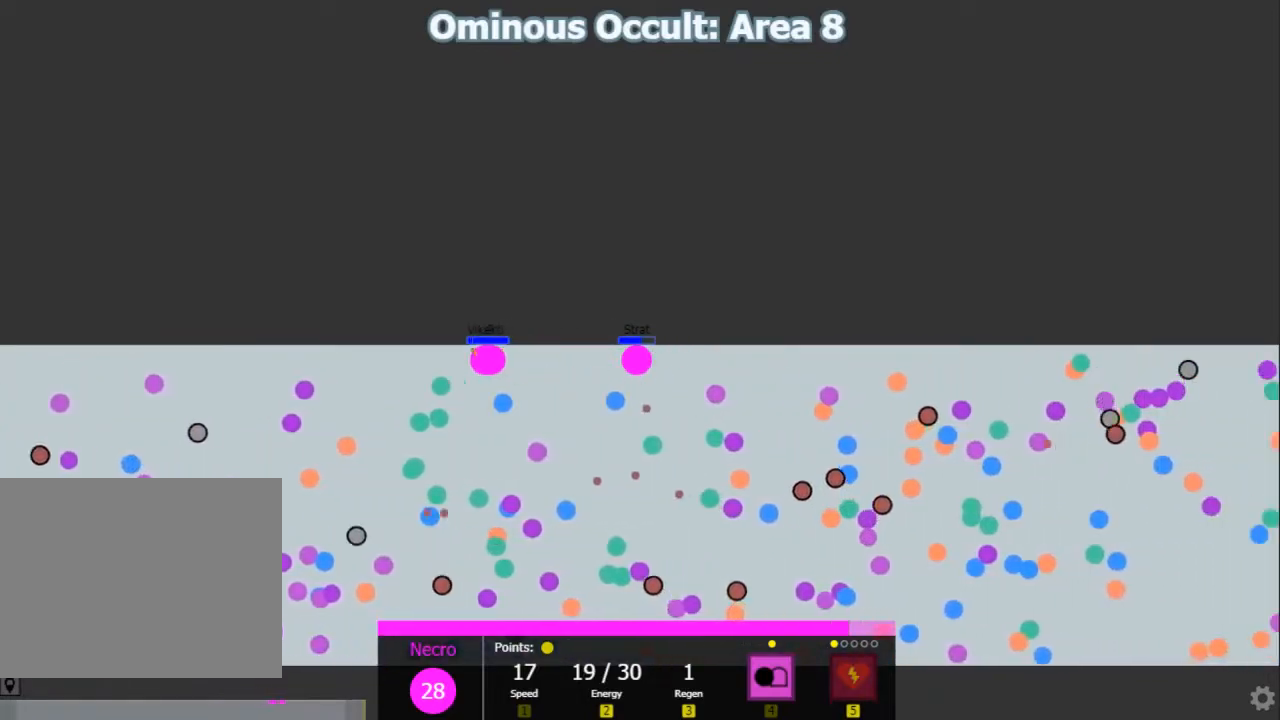
{"keys": ["d", "shift"], "events": [[300, "a", "down"], [300, "d", "up"], [300, "shift", "down"], [467, "a", "up"], [467, "d", "down"]]}
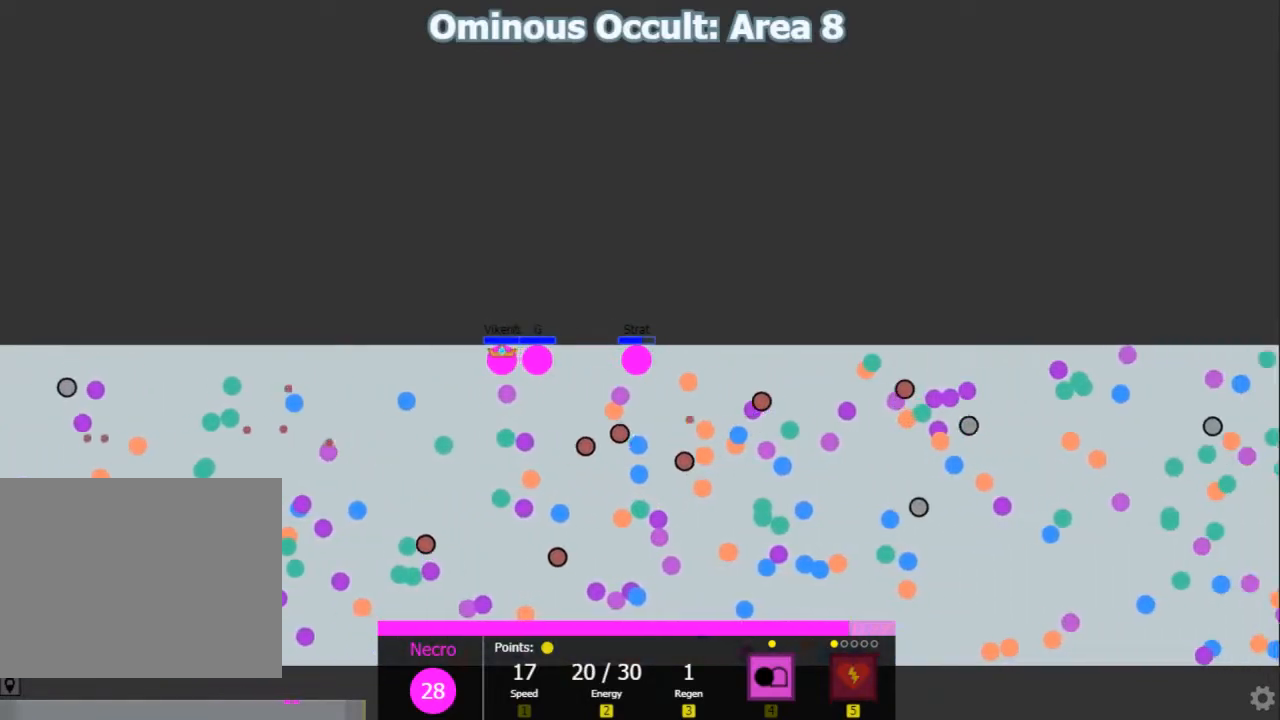
{"keys": ["s"], "events": [[217, "s", "down"], [217, "shift", "up"], [250, "d", "up"], [317, "d", "down"], [483, "d", "up"]]}
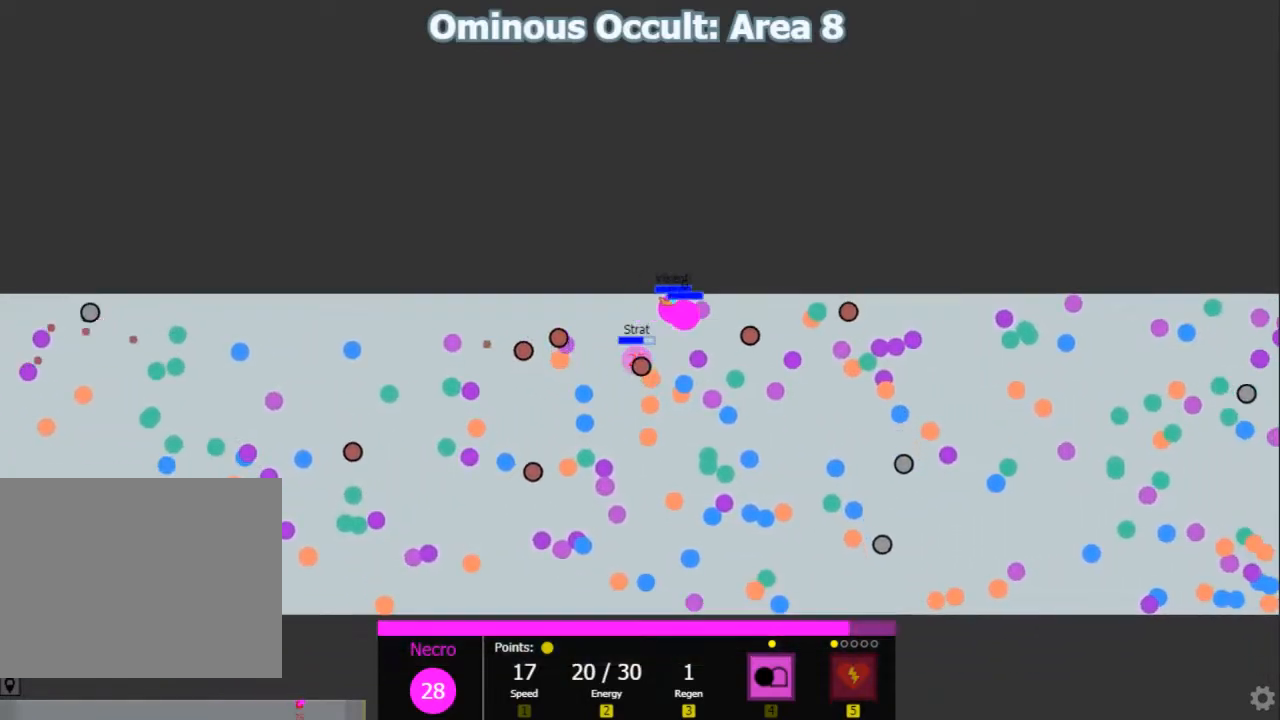
{"keys": ["shift"], "events": [[17, "d", "down"], [100, "d", "up"], [100, "shift", "down"], [433, "s", "up"]]}
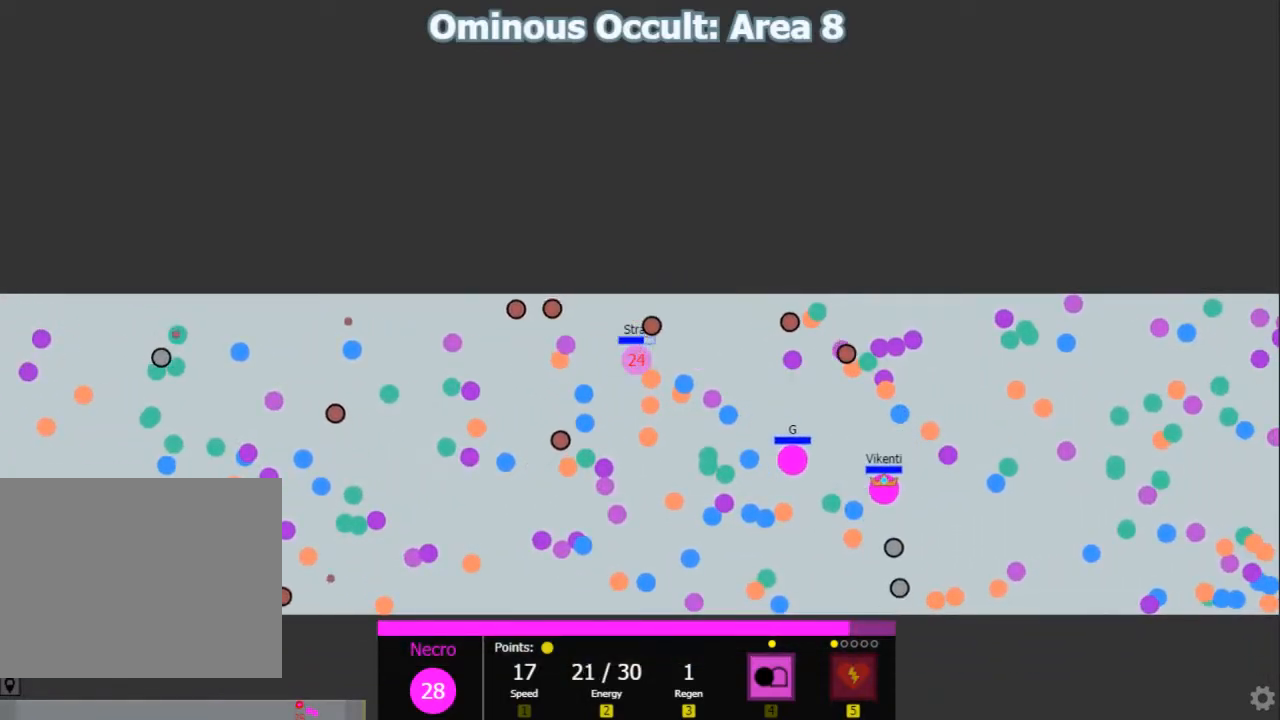
{"keys": ["shift"], "events": []}
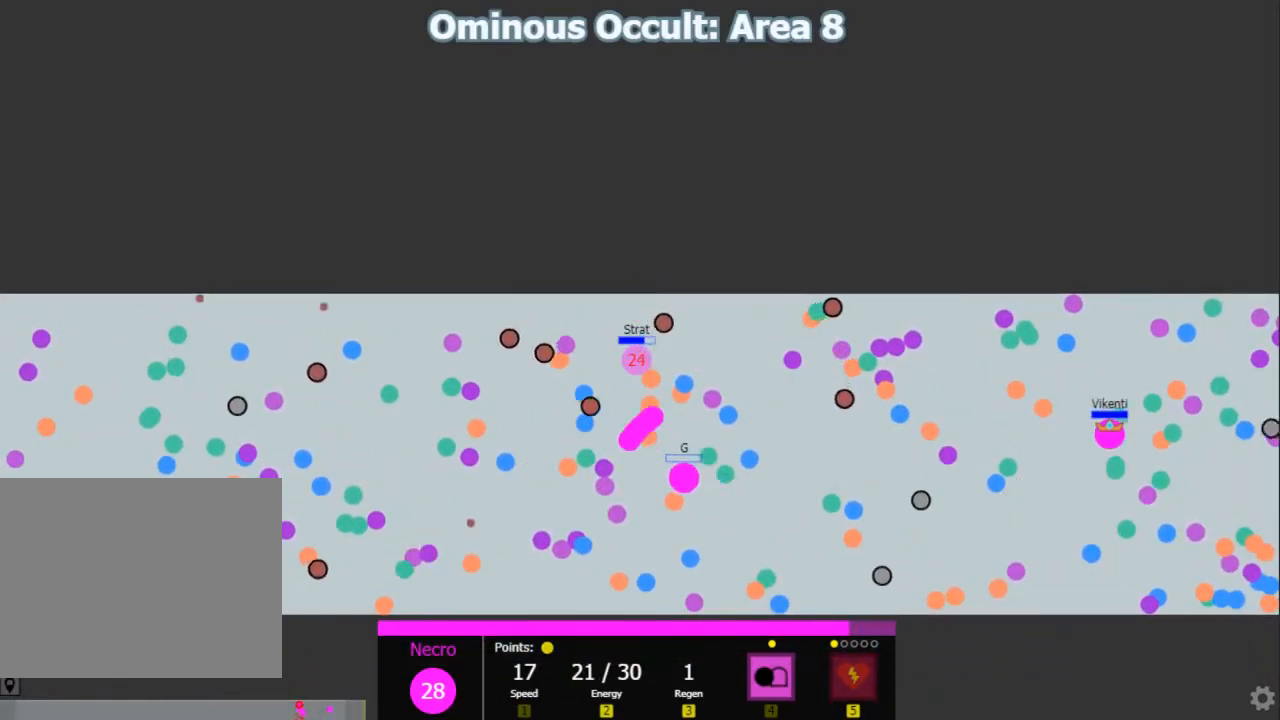
{"keys": ["d"], "events": [[117, "w", "down"], [250, "shift", "up"], [367, "d", "down"], [467, "w", "up"]]}
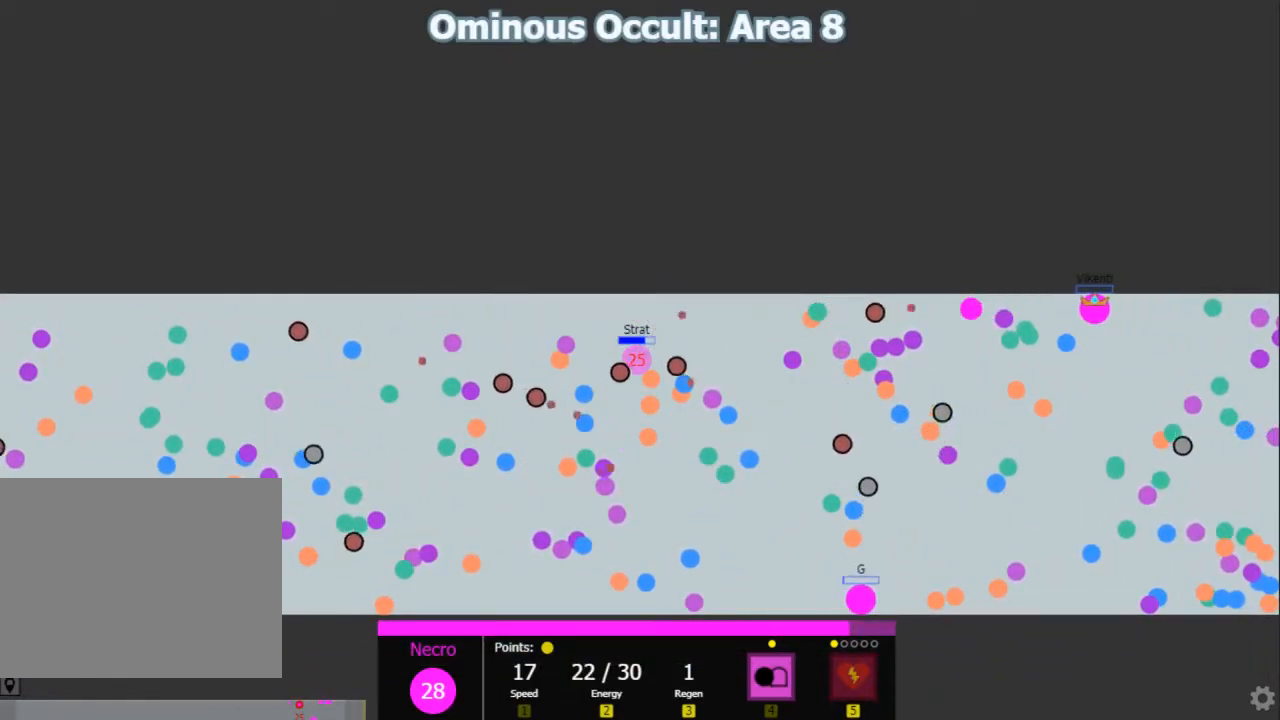
{"keys": ["shift"], "events": [[100, "shift", "down"], [167, "d", "up"]]}
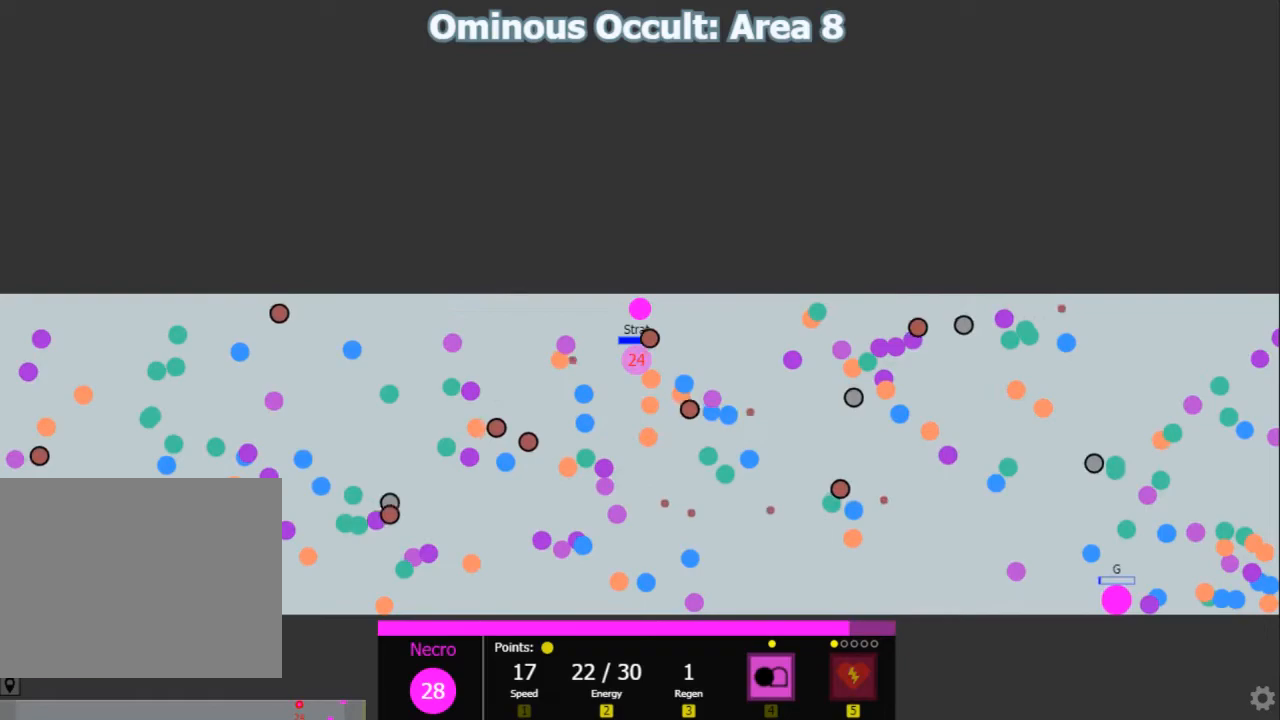
{"keys": ["shift"], "events": []}
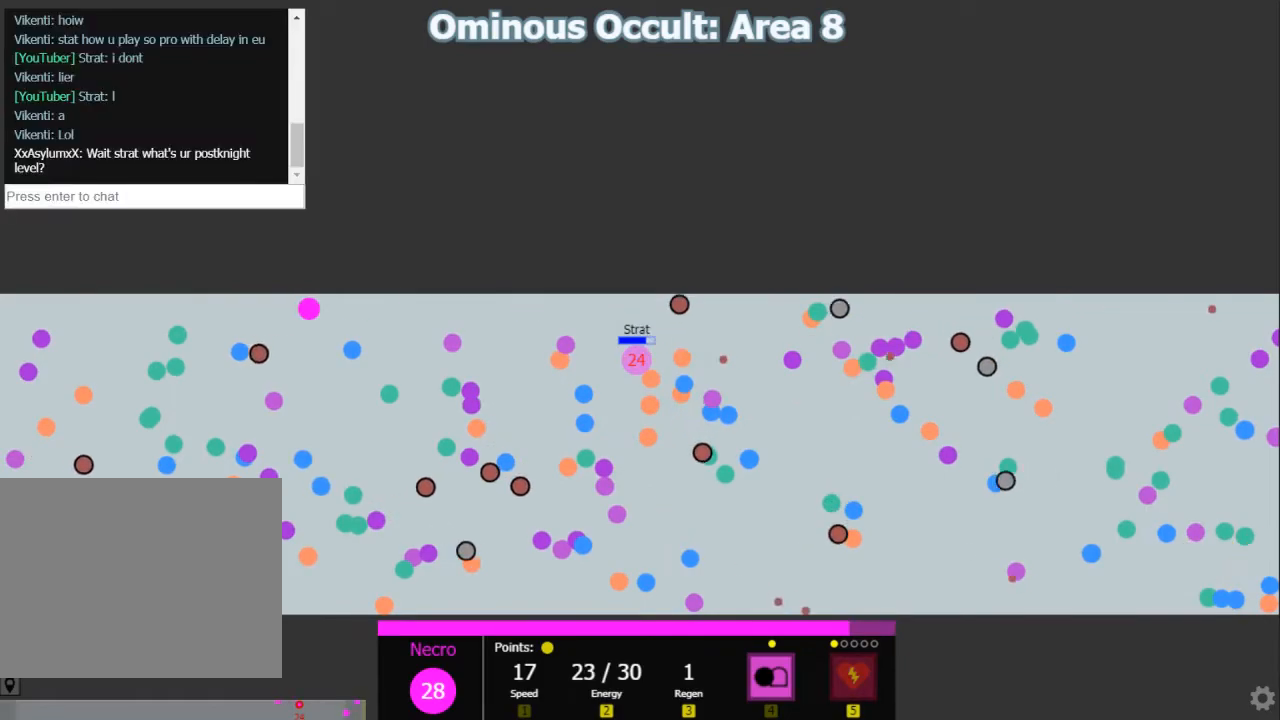
{"keys": [], "events": [[167, "shift", "up"]]}
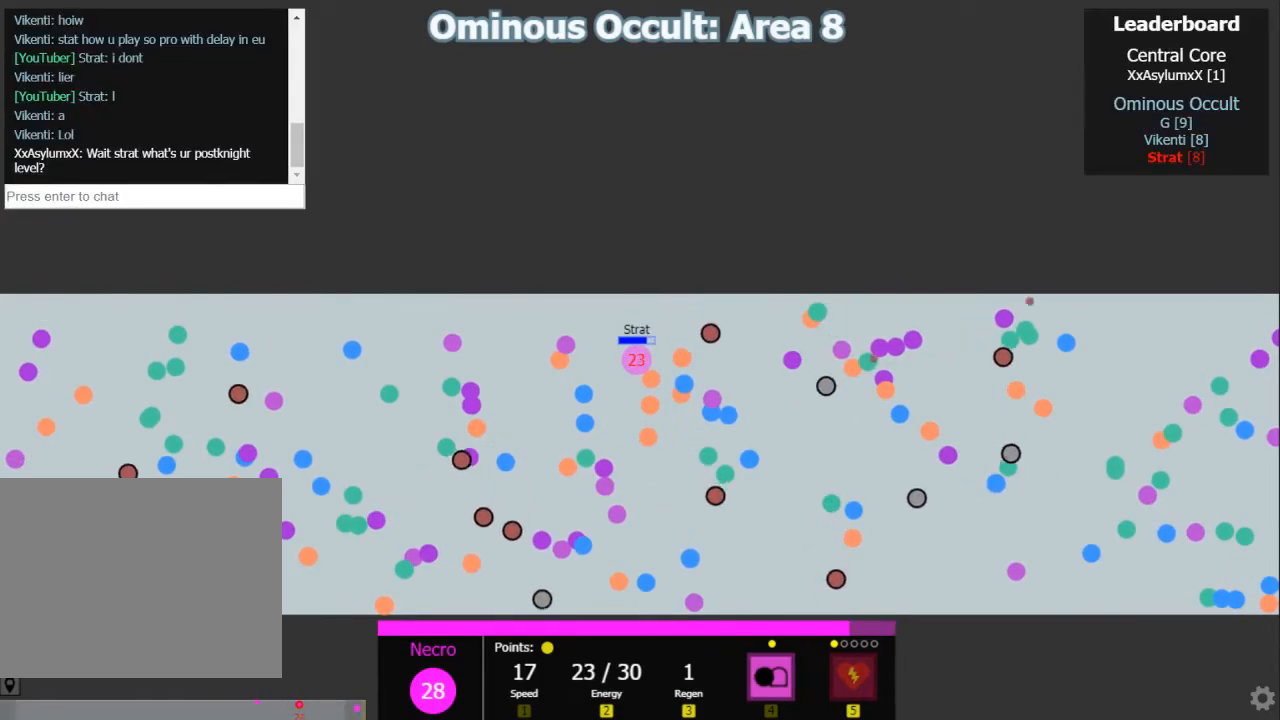
{"keys": [], "events": []}
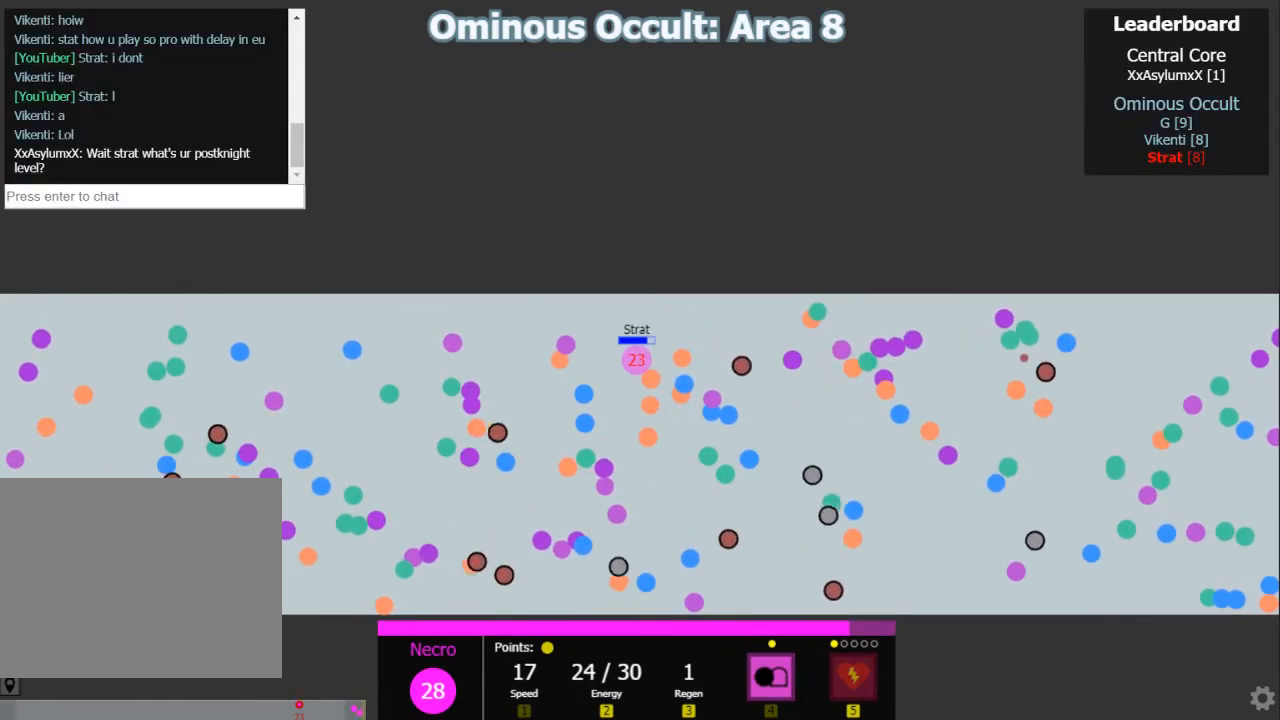
{"keys": [], "events": []}
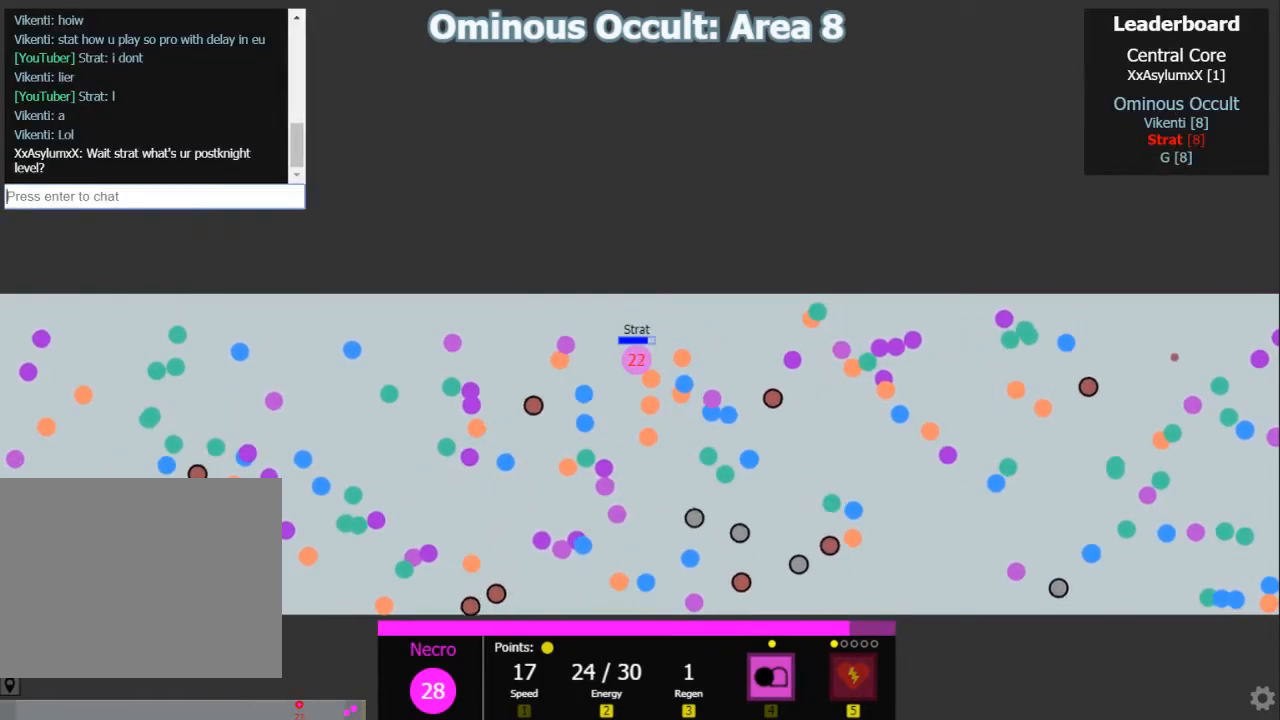
{"keys": [], "events": []}
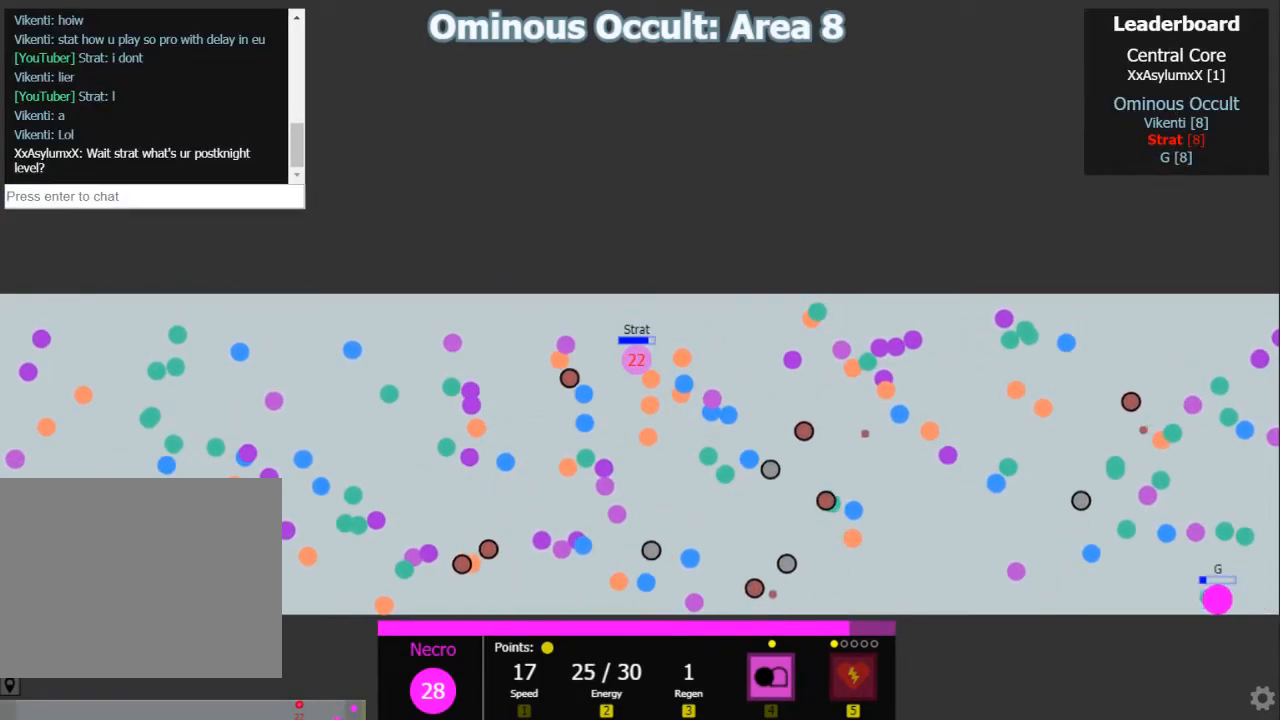
{"keys": [], "events": []}
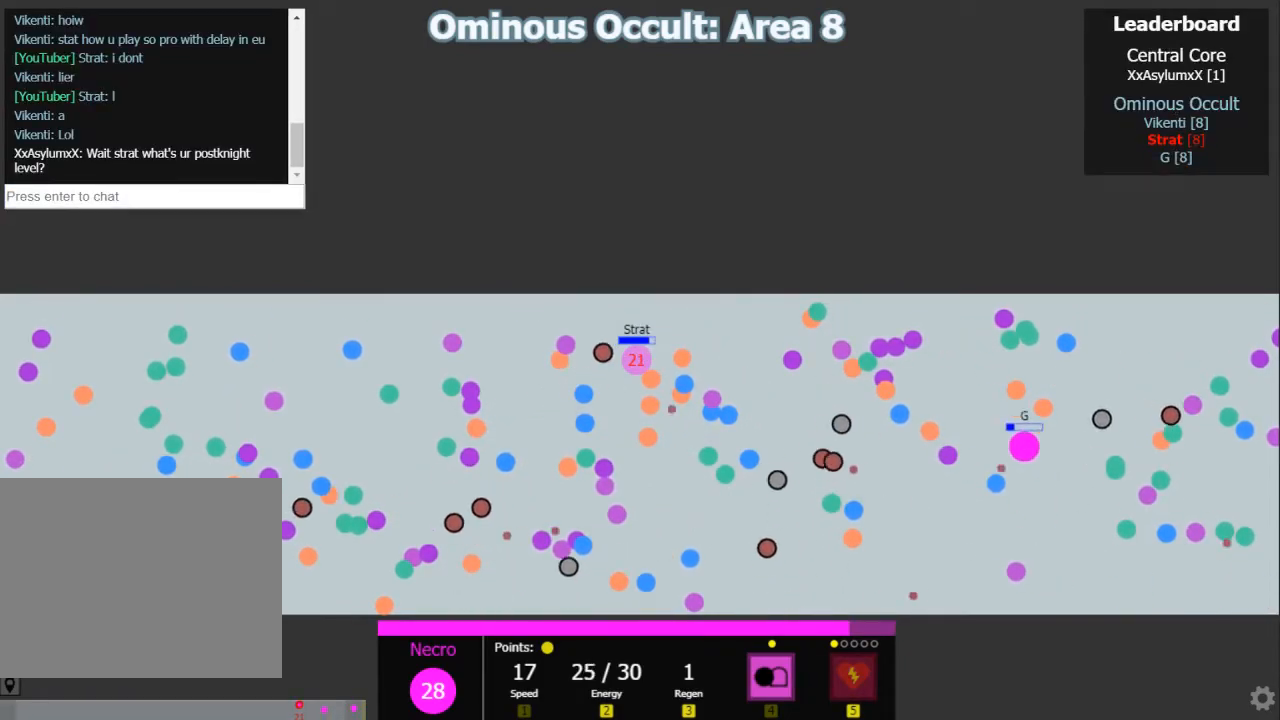
{"keys": [], "events": []}
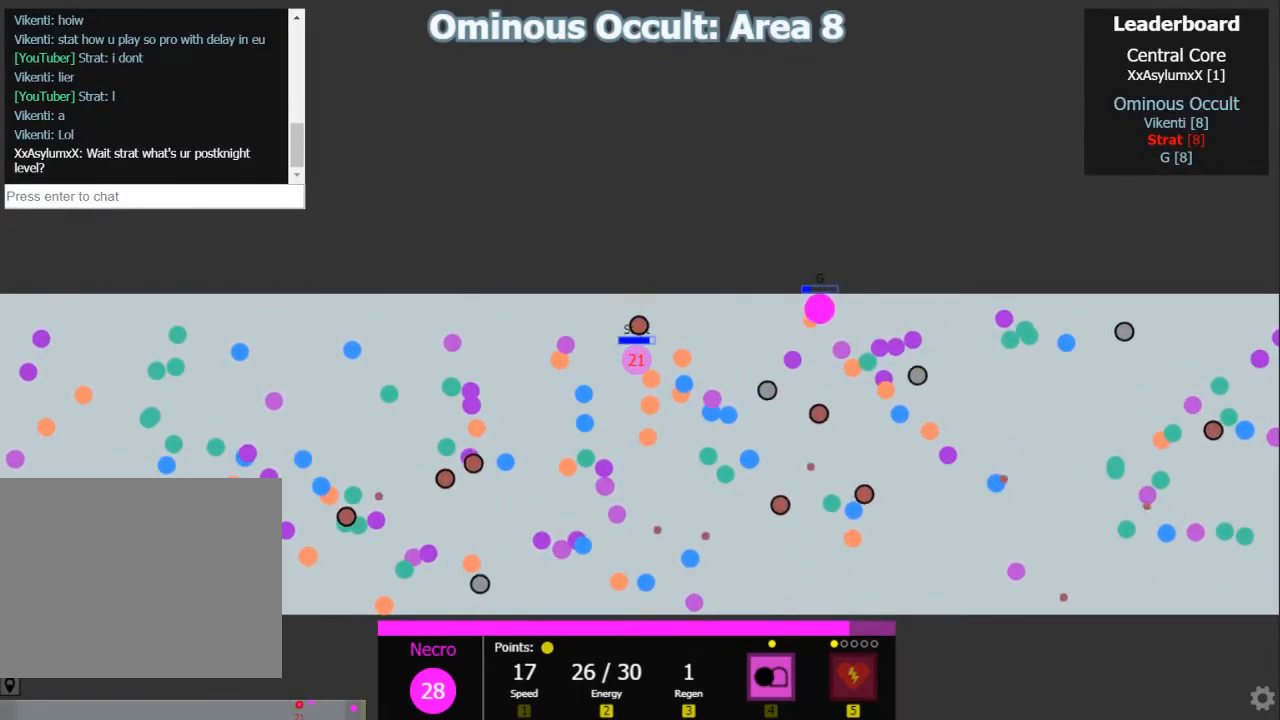
{"keys": [], "events": []}
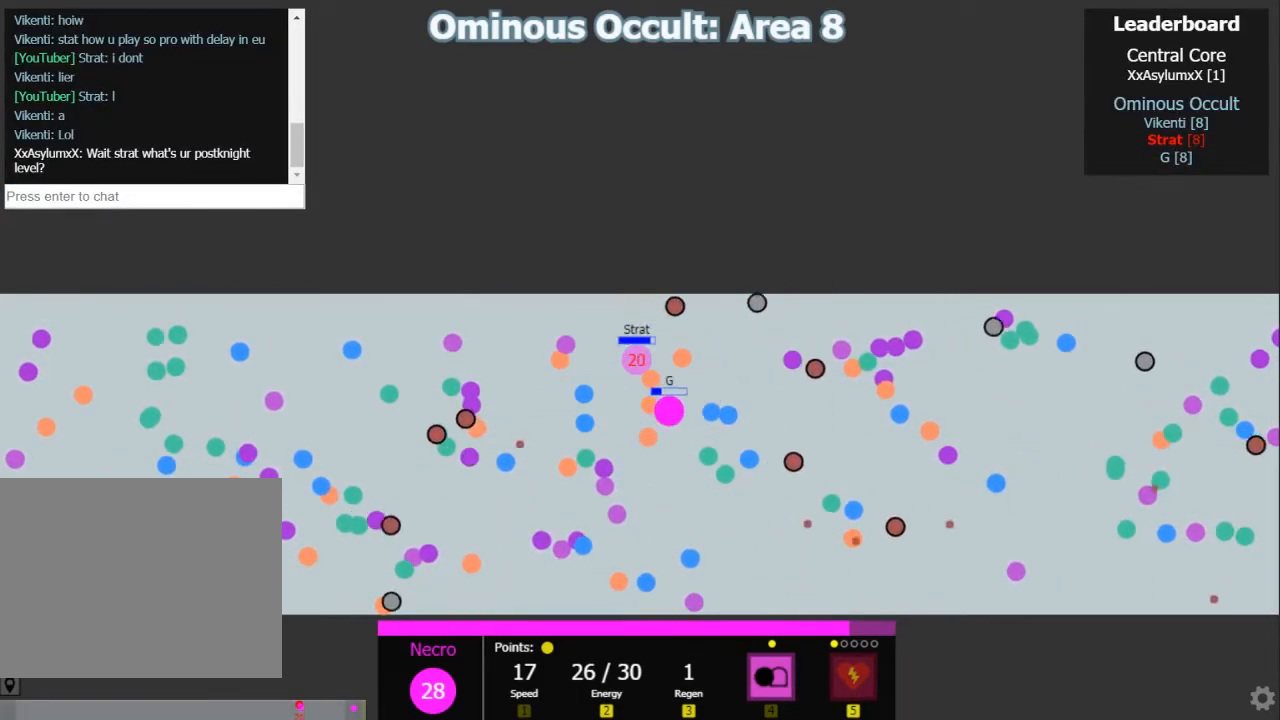
{"keys": ["s", "shift"], "events": [[200, "s", "down"], [283, "shift", "down"]]}
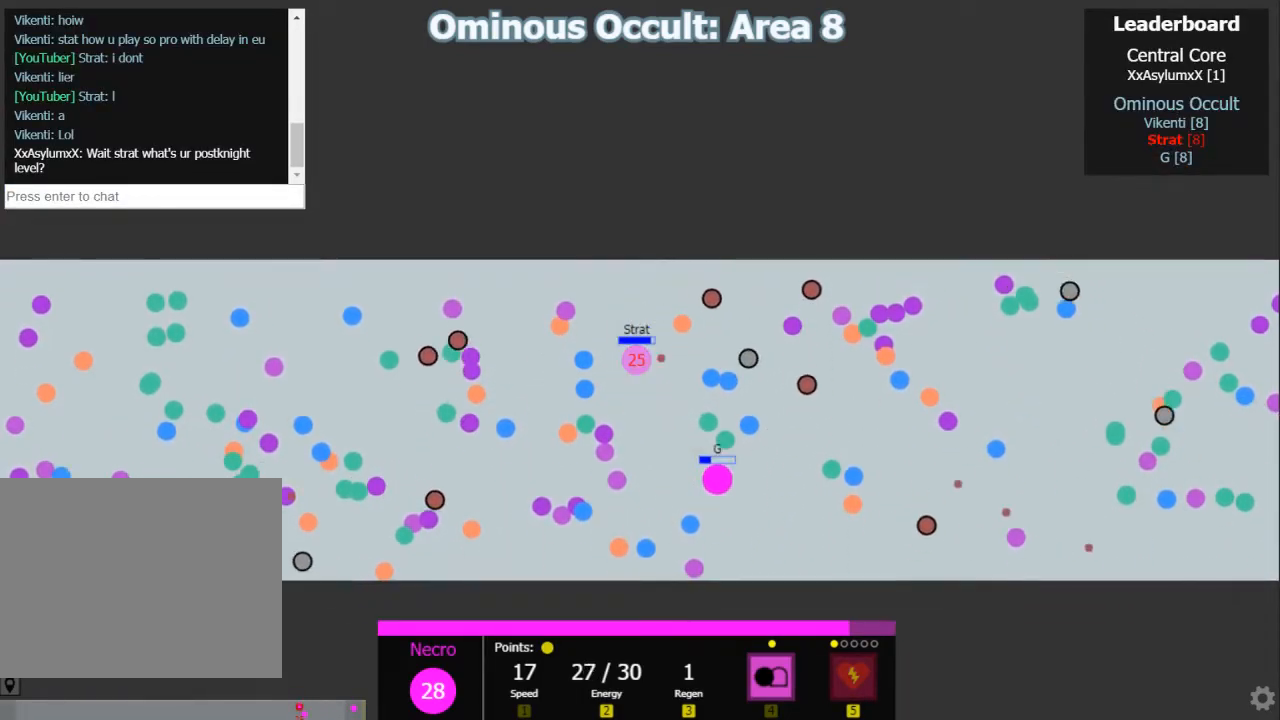
{"keys": [], "events": [[250, "shift", "up"], [283, "s", "up"]]}
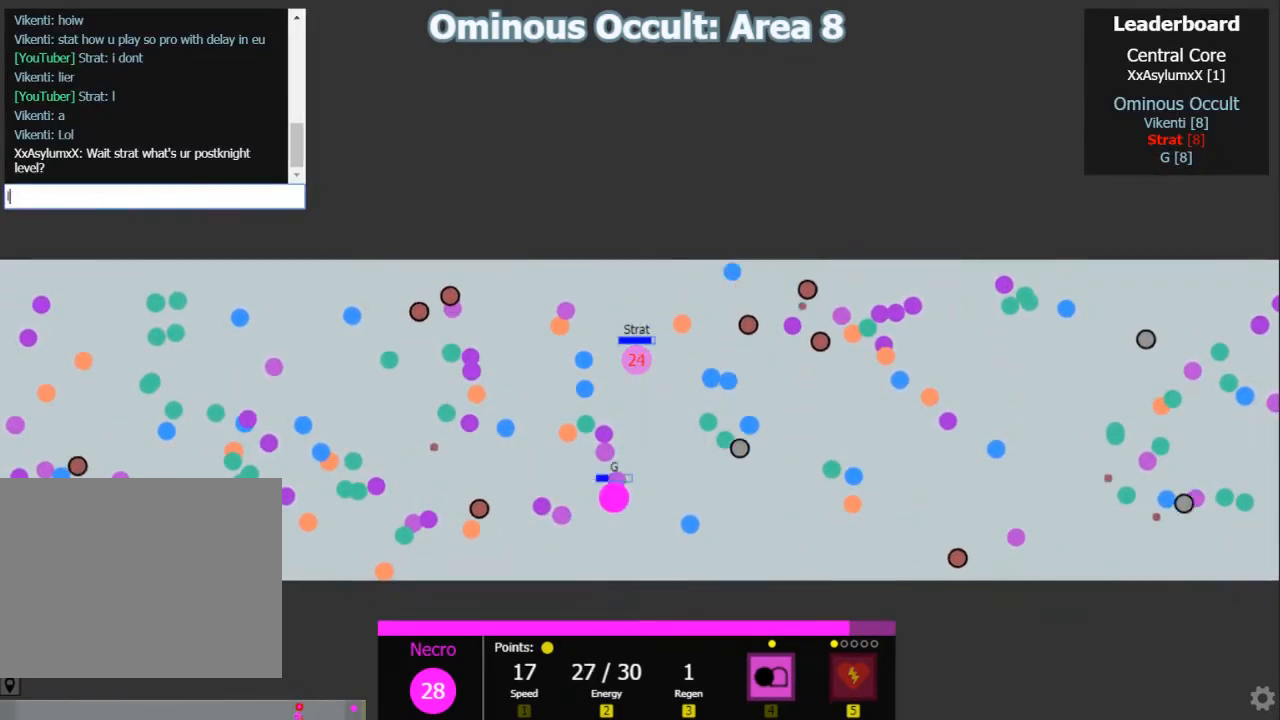
{"keys": [], "events": [[233, "e", "down"], [300, "e", "up"]]}
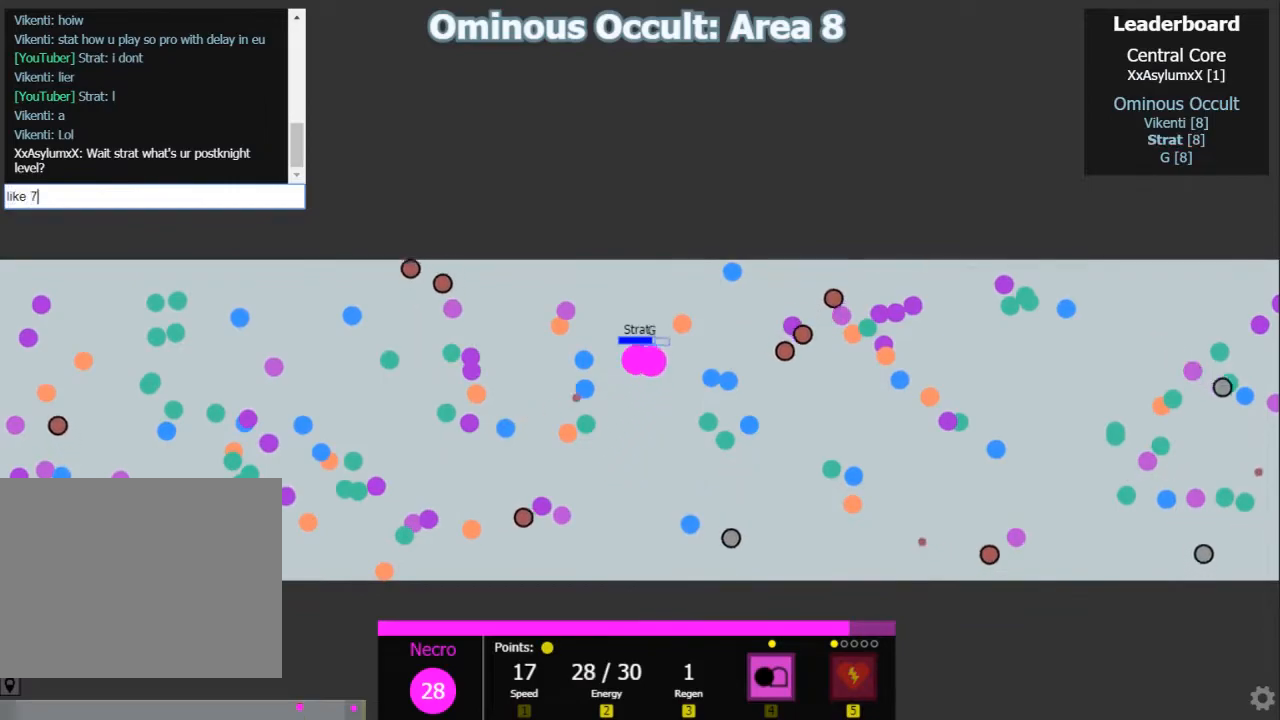
{"keys": ["w"], "events": [[283, "w", "down"]]}
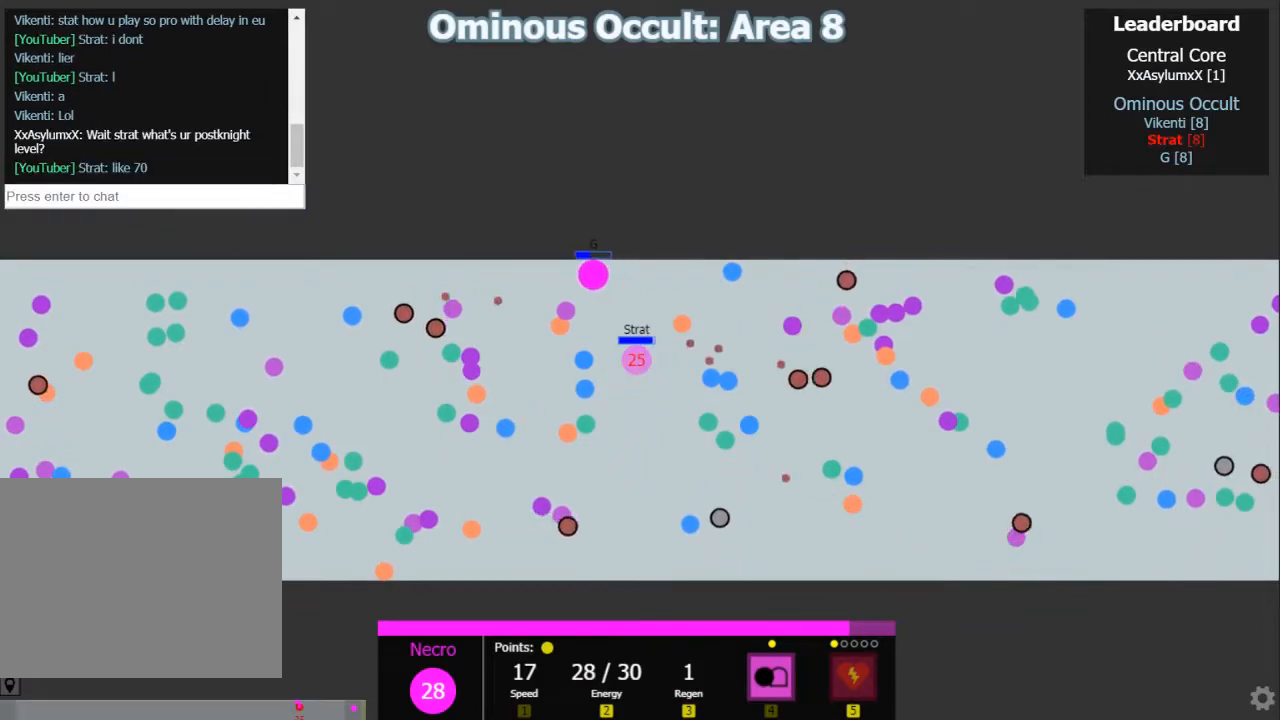
{"keys": ["w"], "events": [[167, "w", "up"], [467, "w", "down"]]}
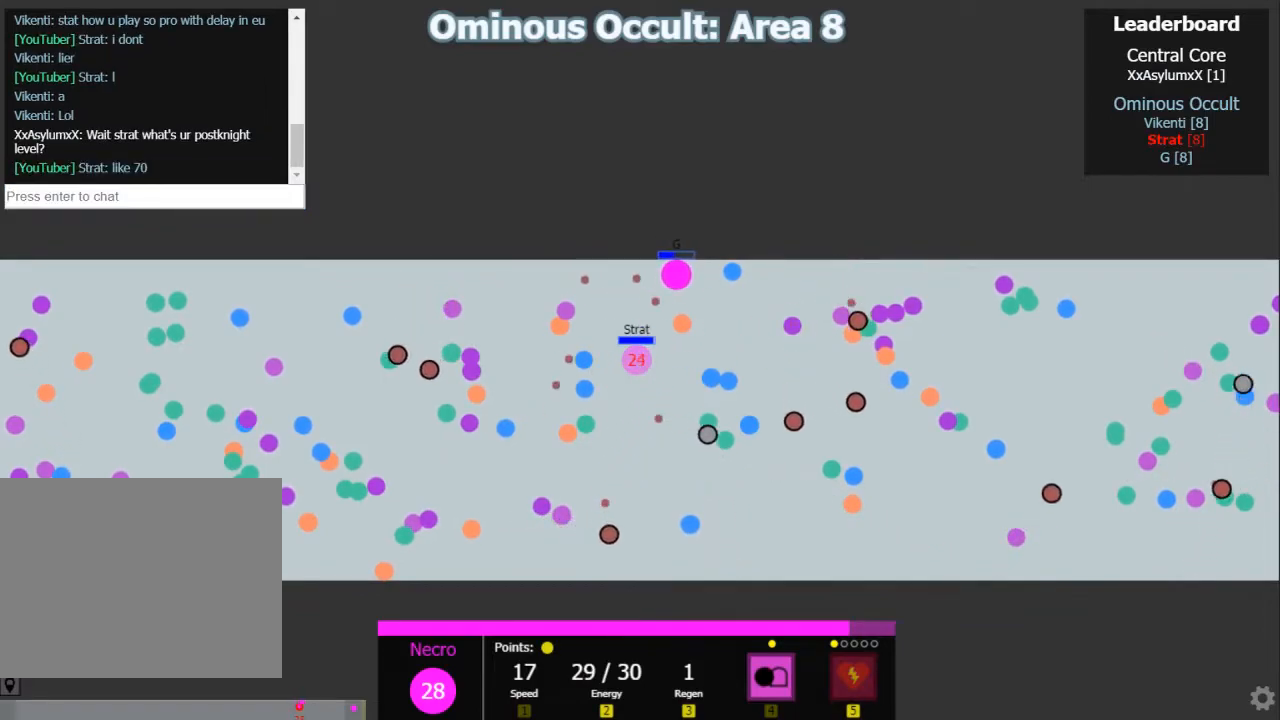
{"keys": [], "events": [[67, "w", "up"]]}